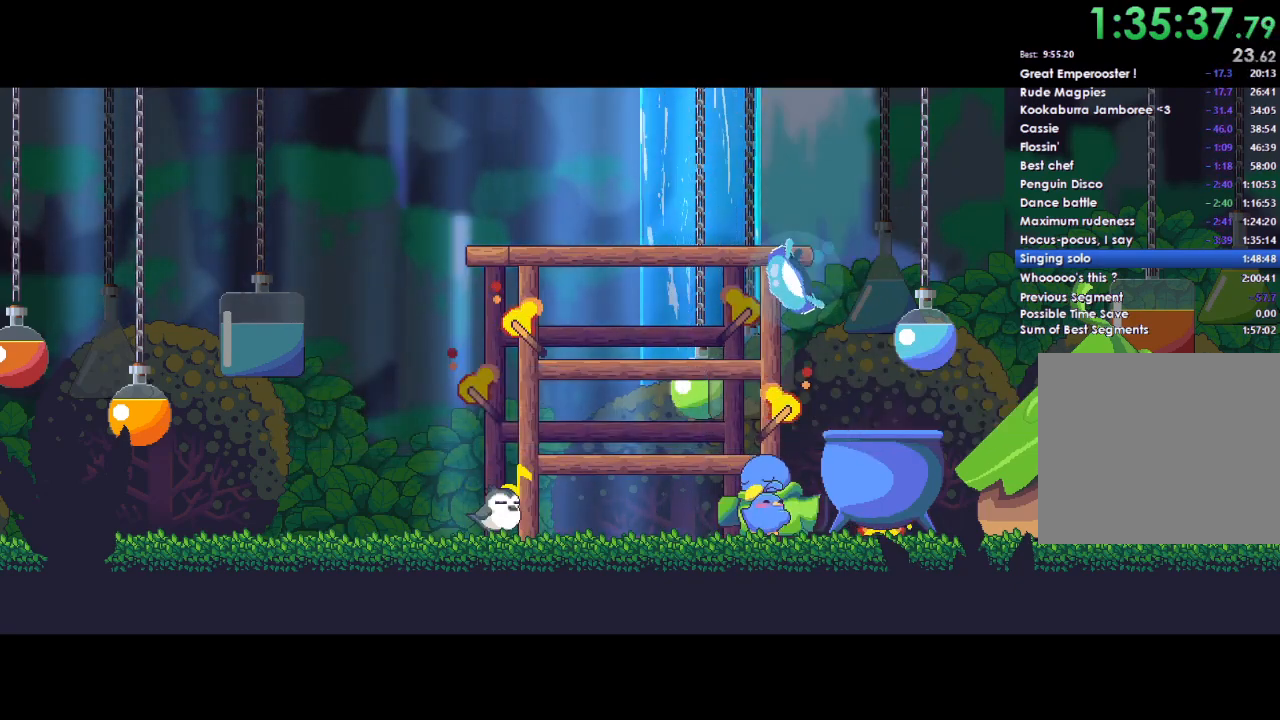
Gameplay with a controller (Xbox layout); each line is a JSON object with the inputs held at the frame after it. "events" lists button and stick changes between this image and that frame as [ms after this image, input, new state], when the widget could be followed in between.
{"buttons": ["B", "Y", "R1", "DPAD_LEFT"], "left_stick": "left", "right_stick": "center", "events": [[33, "DPAD_DOWN", "down"], [33, "DPAD_LEFT", "up"], [100, "X", "up"], [100, "Y", "up"], [167, "DPAD_DOWN", "up"], [167, "DPAD_LEFT", "down"], [167, "Y", "down"], [200, "A", "down"], [200, "X", "down"], [267, "DPAD_DOWN", "down"], [300, "DPAD_LEFT", "up"], [300, "X", "up"], [300, "Y", "up"], [333, "DPAD_RIGHT", "down"], [367, "DPAD_RIGHT", "up"], [400, "DPAD_LEFT", "down"], [400, "X", "down"], [400, "Y", "down"], [433, "B", "down"], [433, "DPAD_DOWN", "up"], [467, "A", "up"], [467, "X", "up"]]}
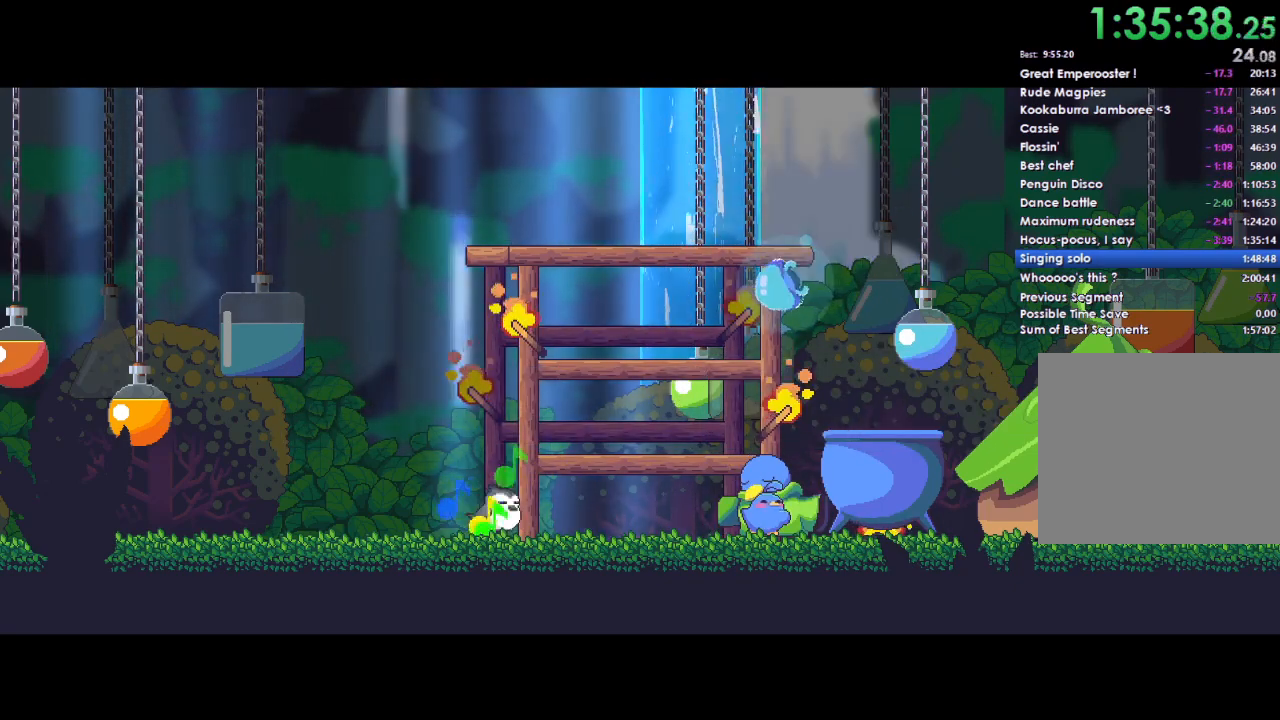
{"buttons": ["B", "Y", "R1", "DPAD_LEFT"], "left_stick": "left", "right_stick": "center", "events": [[67, "B", "up"], [67, "DPAD_DOWN", "down"], [67, "DPAD_LEFT", "up"], [67, "X", "down"], [200, "DPAD_DOWN", "up"], [200, "DPAD_LEFT", "down"], [233, "B", "down"], [233, "X", "up"], [300, "A", "down"], [300, "B", "up"], [300, "X", "down"], [333, "DPAD_LEFT", "up"], [333, "DPAD_RIGHT", "down"], [367, "DPAD_DOWN", "down"], [367, "Y", "up"], [433, "DPAD_RIGHT", "up"], [467, "A", "up"], [467, "B", "down"], [467, "DPAD_DOWN", "up"], [467, "DPAD_LEFT", "down"], [467, "X", "up"], [500, "Y", "down"]]}
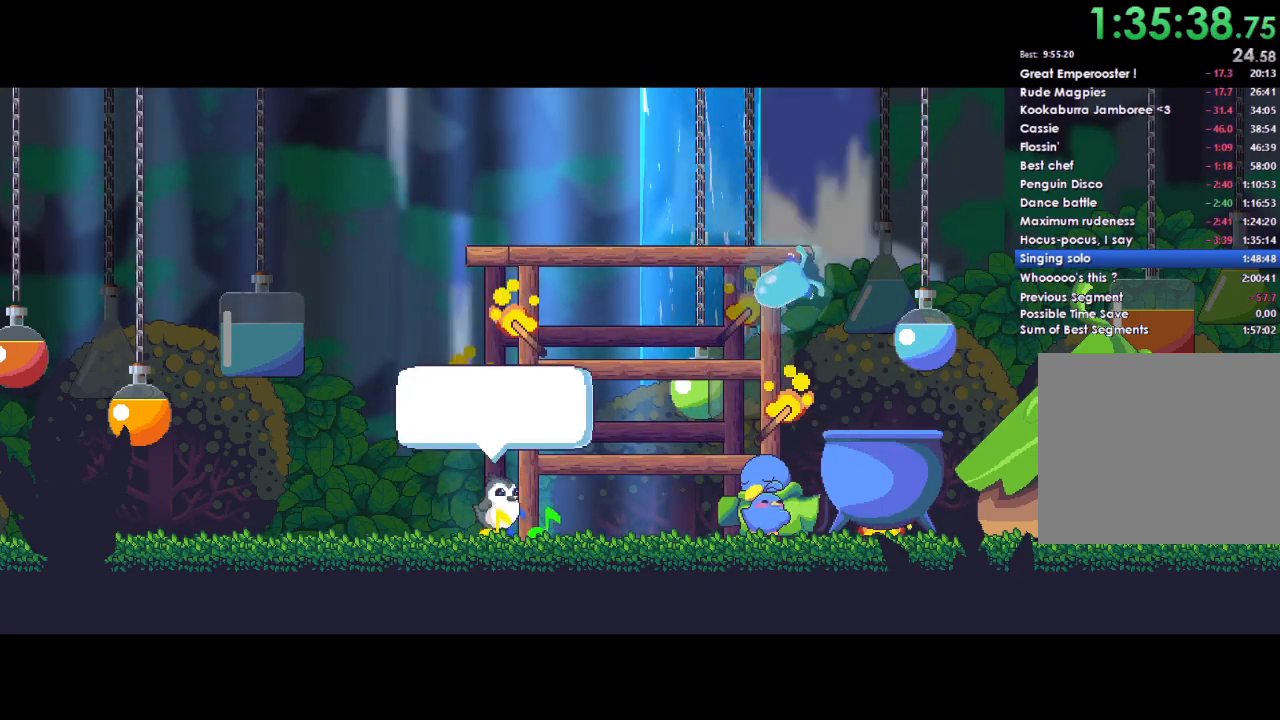
{"buttons": ["B", "Y", "R1", "DPAD_LEFT"], "left_stick": "left", "right_stick": "center", "events": [[33, "A", "down"], [33, "X", "down"], [100, "B", "up"], [133, "DPAD_DOWN", "down"], [133, "DPAD_LEFT", "up"], [167, "X", "up"], [167, "Y", "up"], [200, "DPAD_LEFT", "down"], [233, "A", "up"], [233, "B", "down"], [233, "DPAD_DOWN", "up"], [233, "Y", "down"], [300, "X", "down"], [333, "A", "down"], [333, "B", "up"], [400, "DPAD_DOWN", "down"], [400, "DPAD_LEFT", "up"], [433, "A", "up"], [433, "X", "up"], [433, "Y", "up"], [467, "B", "down"], [467, "DPAD_DOWN", "up"], [467, "DPAD_LEFT", "down"], [500, "Y", "down"]]}
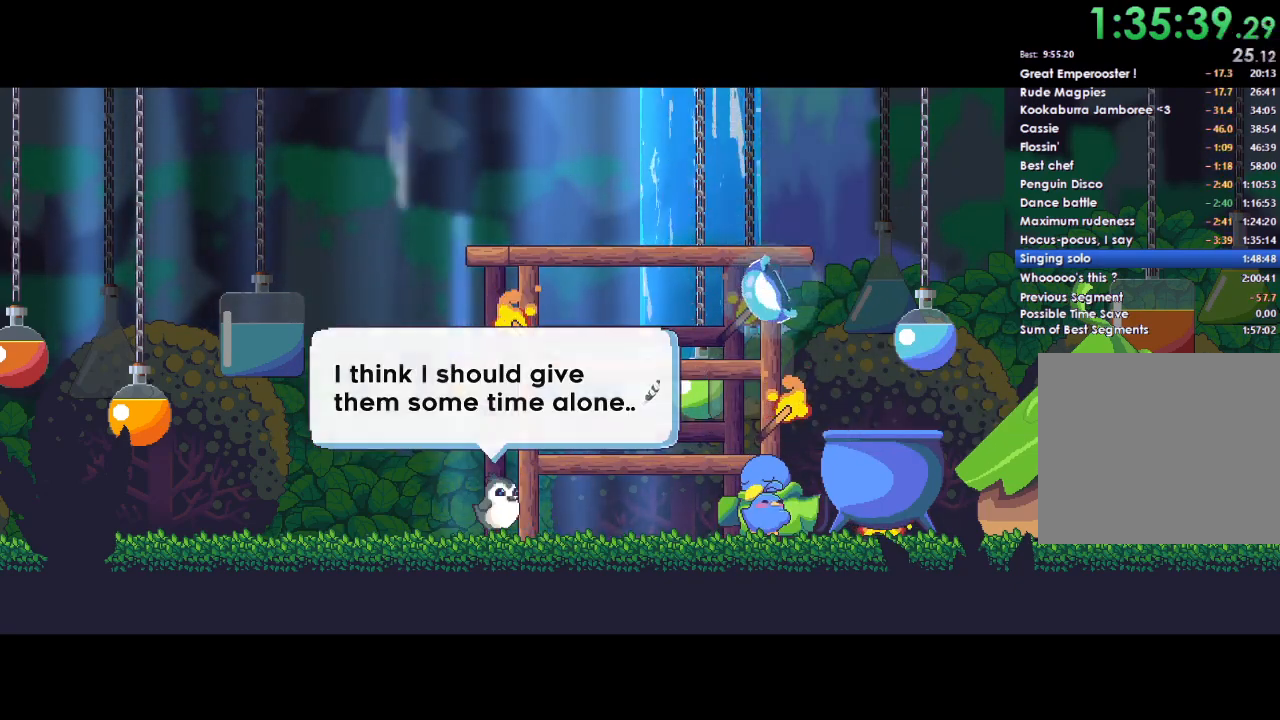
{"buttons": ["A", "B", "X", "Y", "R1", "DPAD_LEFT"], "left_stick": "left", "right_stick": "center", "events": [[33, "A", "down"], [33, "X", "down"], [67, "B", "up"], [100, "Y", "up"], [133, "DPAD_DOWN", "down"], [133, "DPAD_LEFT", "up"], [133, "DPAD_RIGHT", "down"], [167, "DPAD_LEFT", "down"], [167, "DPAD_RIGHT", "up"], [167, "X", "up"], [200, "A", "up"], [200, "B", "down"], [200, "DPAD_DOWN", "up"], [200, "Y", "down"], [267, "A", "down"], [267, "X", "down"], [300, "B", "up"], [333, "DPAD_LEFT", "up"], [333, "Y", "up"], [367, "DPAD_DOWN", "down"], [367, "DPAD_RIGHT", "down"], [367, "X", "up"], [400, "A", "up"], [433, "B", "down"], [433, "DPAD_DOWN", "up"], [433, "DPAD_LEFT", "down"], [433, "DPAD_RIGHT", "up"], [433, "Y", "down"], [500, "A", "down"], [500, "X", "down"]]}
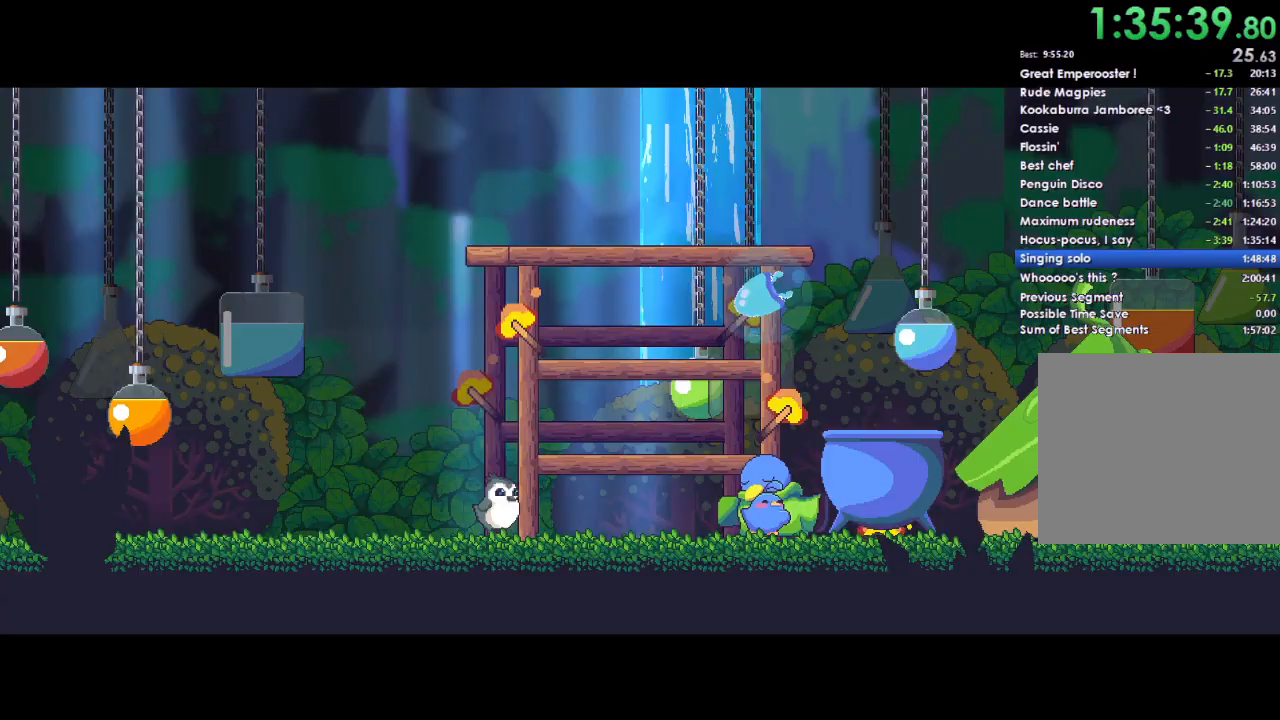
{"buttons": ["A", "B", "X", "Y", "R1", "DPAD_LEFT"], "left_stick": "left", "right_stick": "center", "events": [[33, "B", "up"], [33, "DPAD_DOWN", "down"], [67, "DPAD_DOWN", "up"], [67, "DPAD_LEFT", "up"], [67, "DPAD_RIGHT", "down"], [100, "X", "up"], [100, "Y", "up"], [133, "A", "up"], [167, "Y", "down"], [200, "A", "down"], [200, "B", "down"], [200, "X", "down"], [233, "DPAD_DOWN", "down"], [233, "DPAD_LEFT", "down"], [233, "DPAD_RIGHT", "up"], [267, "B", "up"], [300, "Y", "up"], [333, "DPAD_DOWN", "up"], [333, "DPAD_LEFT", "up"], [333, "DPAD_RIGHT", "down"], [333, "X", "up"], [400, "A", "up"], [433, "B", "down"], [433, "DPAD_LEFT", "down"], [433, "DPAD_RIGHT", "up"], [433, "Y", "down"], [500, "A", "down"], [500, "X", "down"]]}
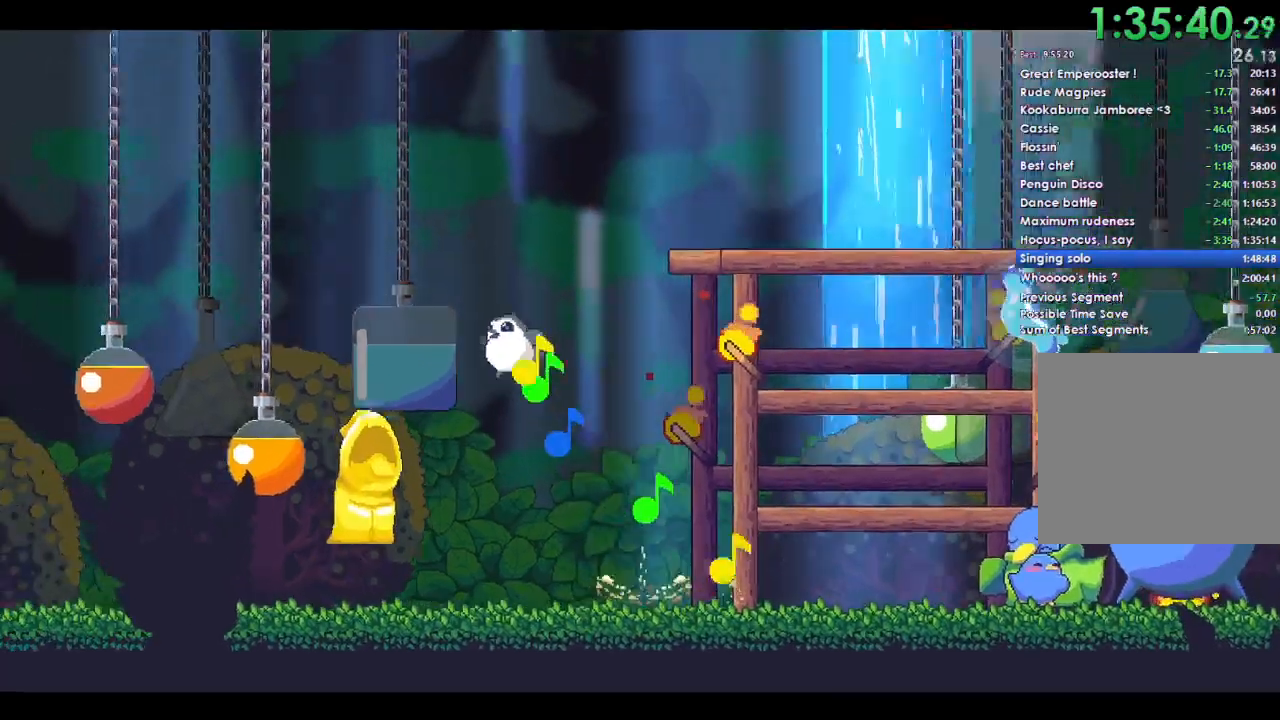
{"buttons": [], "left_stick": "left", "right_stick": "center", "events": [[33, "B", "up"], [67, "DPAD_LEFT", "up"], [67, "DPAD_RIGHT", "down"], [67, "Y", "up"], [100, "A", "up"], [100, "X", "up"], [133, "DPAD_RIGHT", "up"], [467, "R1", "up"]]}
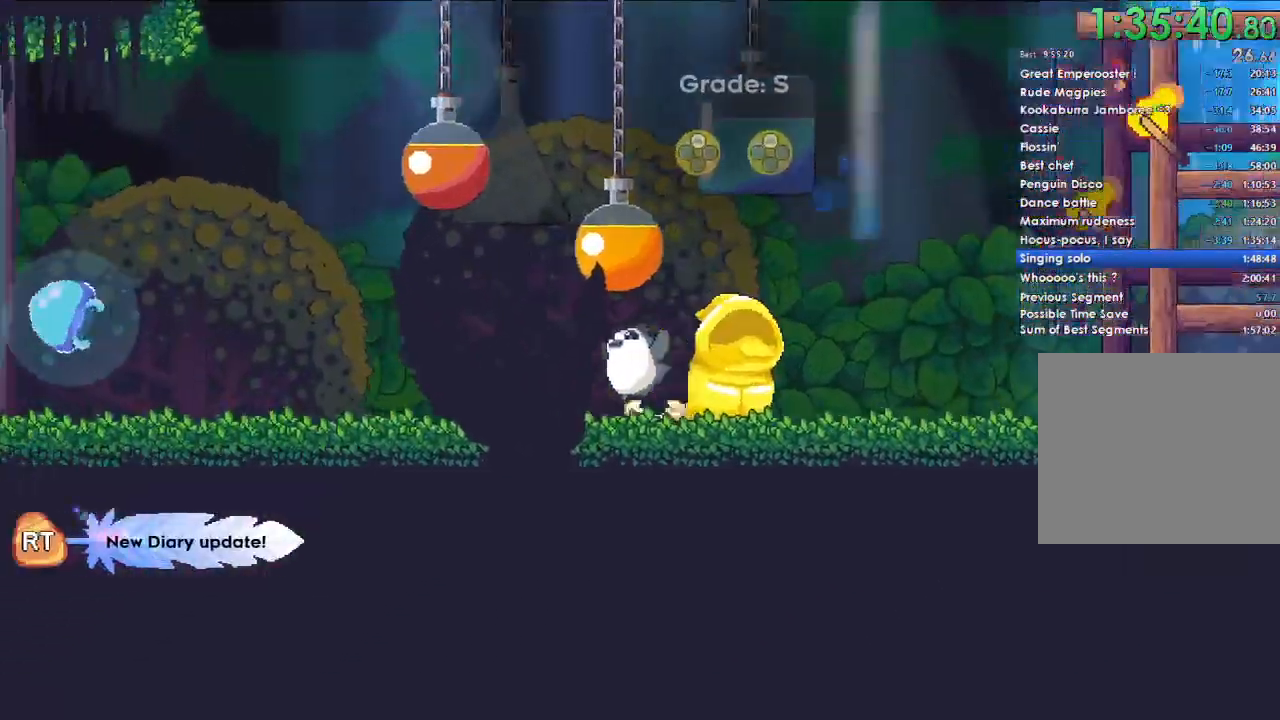
{"buttons": [], "left_stick": "left", "right_stick": "center", "events": []}
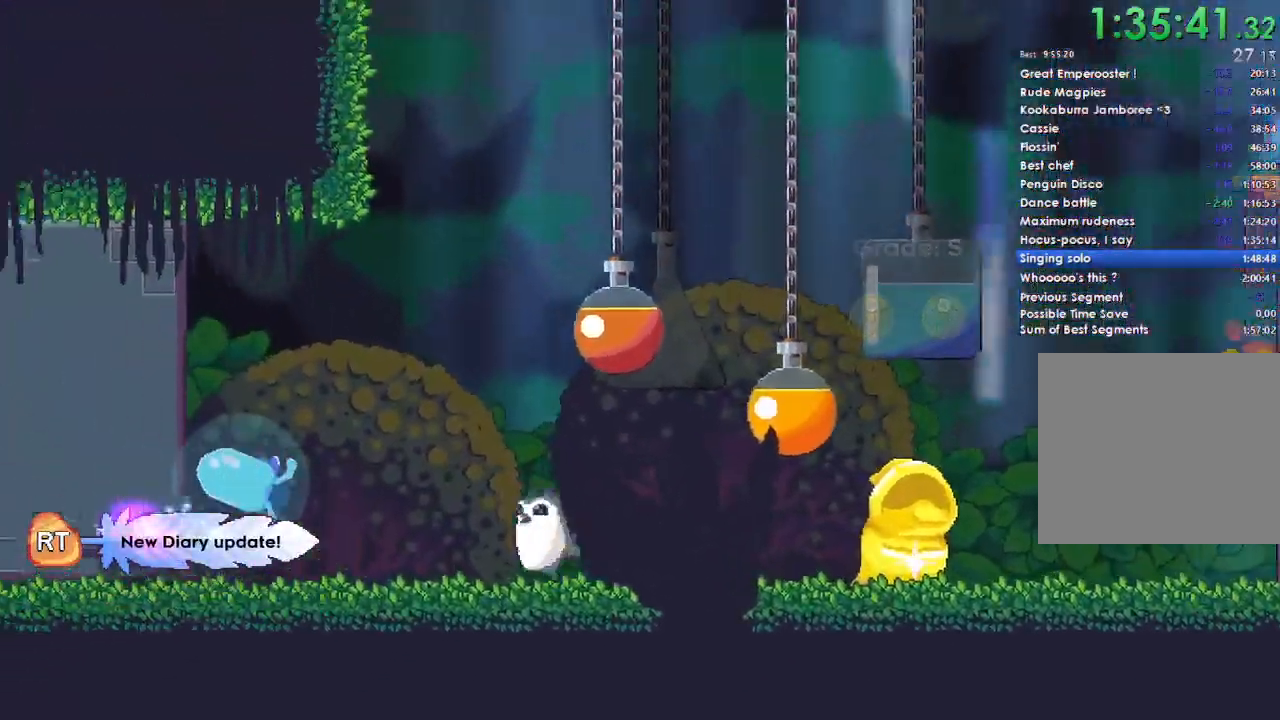
{"buttons": ["A", "X", "DPAD_DOWN"], "left_stick": "left", "right_stick": "center", "events": [[267, "A", "down"], [267, "DPAD_LEFT", "down"], [267, "X", "down"], [267, "Y", "down"], [300, "B", "down"], [367, "B", "up"], [367, "Y", "up"], [400, "DPAD_DOWN", "down"], [433, "DPAD_LEFT", "up"], [433, "DPAD_RIGHT", "down"], [500, "DPAD_RIGHT", "up"]]}
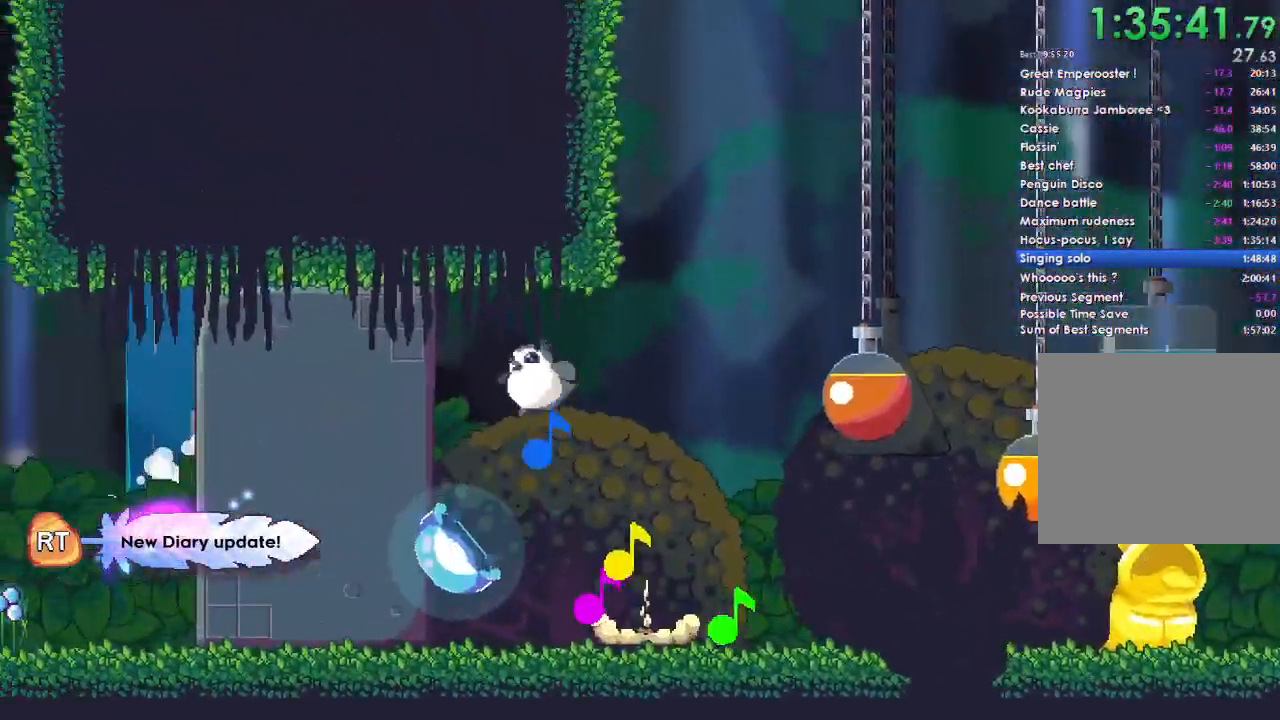
{"buttons": ["DPAD_LEFT"], "left_stick": "left", "right_stick": "center", "events": [[33, "A", "up"], [33, "DPAD_LEFT", "down"], [33, "X", "up"], [67, "DPAD_DOWN", "up"], [100, "A", "down"], [133, "DPAD_LEFT", "up"], [133, "X", "down"], [233, "A", "up"], [233, "R1", "down"], [233, "X", "up"], [267, "DPAD_LEFT", "down"], [267, "R1", "up"], [333, "A", "down"], [333, "X", "down"], [367, "DPAD_LEFT", "up"], [433, "X", "up"], [500, "A", "up"], [500, "DPAD_LEFT", "down"]]}
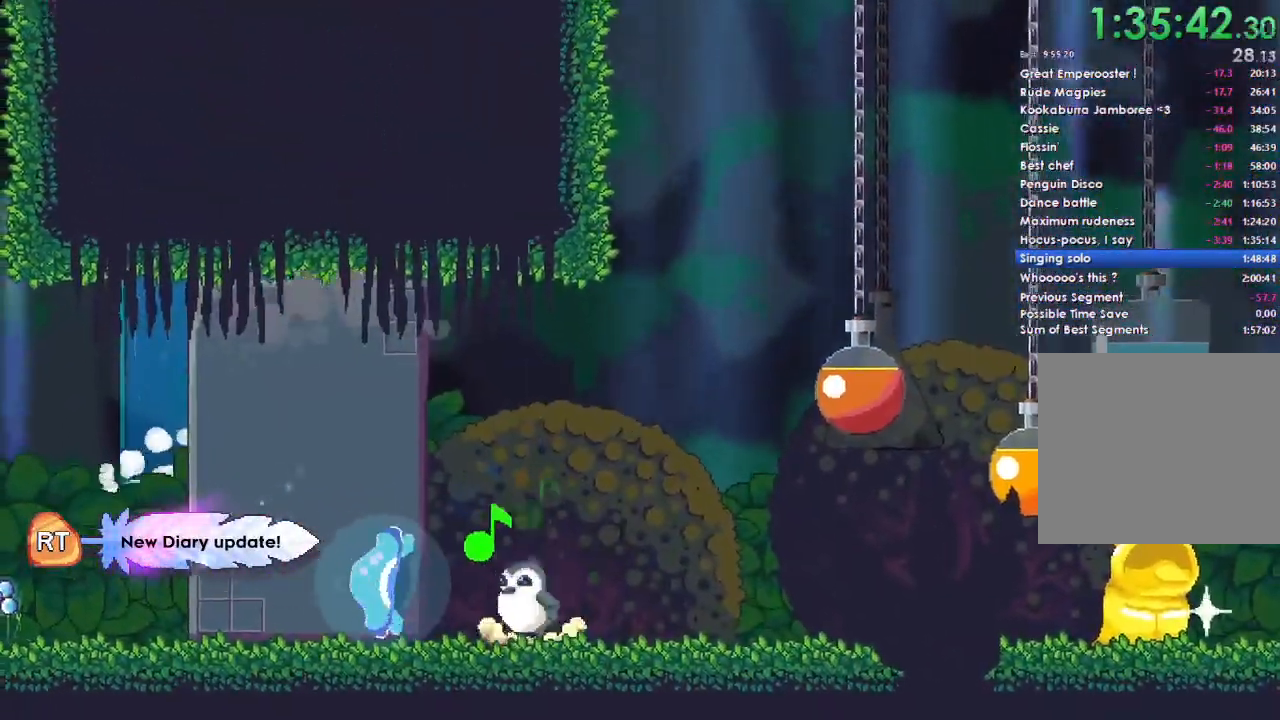
{"buttons": ["A", "X", "Y", "DPAD_LEFT"], "left_stick": "left", "right_stick": "center", "events": [[33, "A", "down"], [33, "X", "down"], [67, "DPAD_DOWN", "down"], [67, "DPAD_LEFT", "up"], [133, "DPAD_DOWN", "up"], [133, "DPAD_LEFT", "down"], [167, "A", "up"], [167, "X", "up"], [233, "A", "down"], [233, "X", "down"], [233, "Y", "down"], [300, "DPAD_DOWN", "down"], [300, "DPAD_LEFT", "up"], [333, "DPAD_RIGHT", "down"], [367, "Y", "up"], [400, "A", "up"], [400, "DPAD_LEFT", "down"], [400, "DPAD_RIGHT", "up"], [400, "X", "up"], [433, "Y", "down"], [467, "A", "down"], [467, "X", "down"], [500, "DPAD_DOWN", "up"]]}
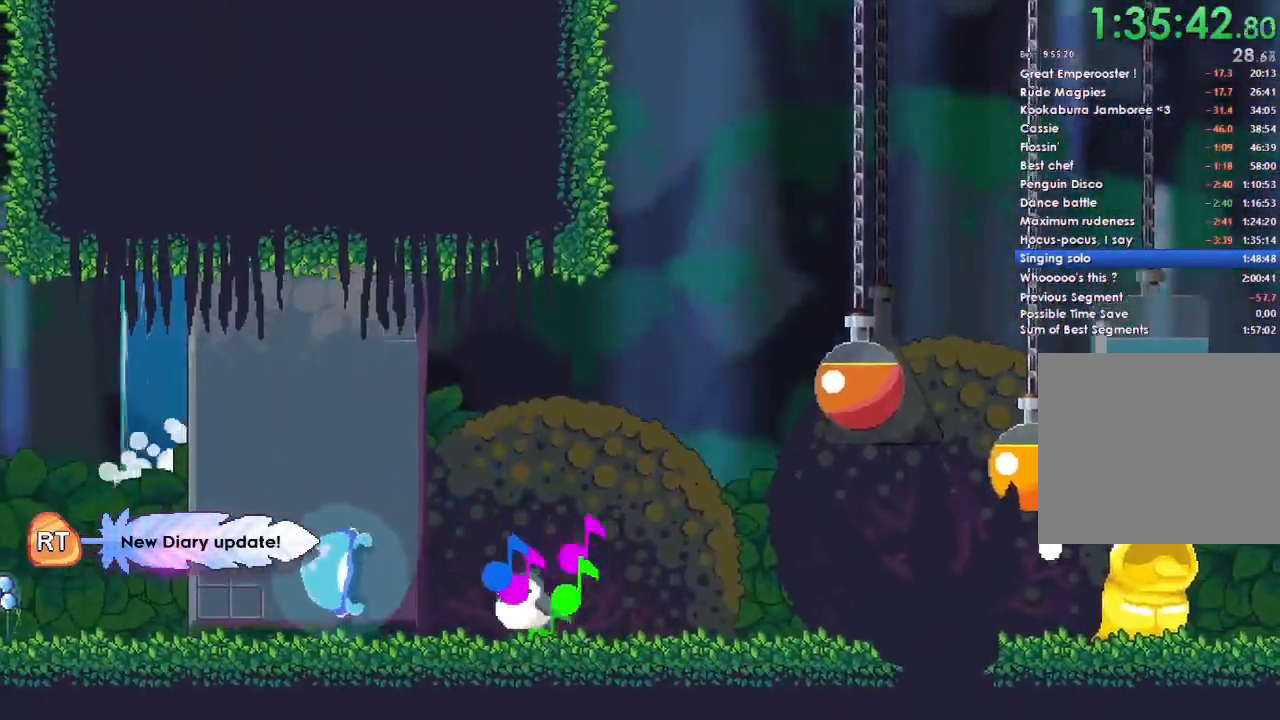
{"buttons": ["A", "B", "X", "Y", "DPAD_UP", "DPAD_LEFT"], "left_stick": "left", "right_stick": "center", "events": [[33, "DPAD_DOWN", "down"], [67, "DPAD_LEFT", "up"], [133, "A", "up"], [133, "X", "up"], [167, "B", "down"], [167, "DPAD_LEFT", "down"], [200, "A", "down"], [200, "DPAD_DOWN", "up"], [200, "X", "down"], [233, "DPAD_UP", "down"], [267, "B", "up"], [300, "Y", "up"], [333, "DPAD_LEFT", "up"], [333, "DPAD_UP", "up"], [400, "A", "up"], [400, "B", "down"], [400, "X", "up"], [400, "Y", "down"], [433, "DPAD_LEFT", "down"], [433, "DPAD_UP", "down"], [467, "X", "down"], [500, "A", "down"]]}
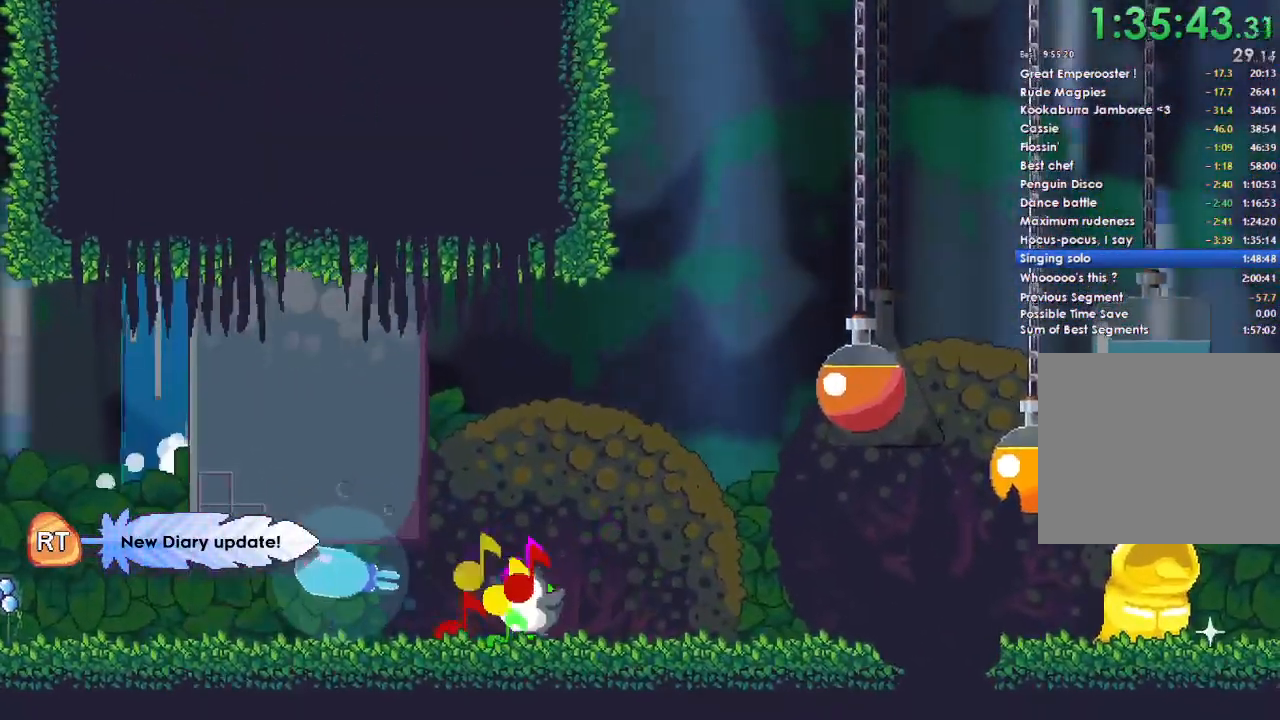
{"buttons": ["A", "R1", "DPAD_UP", "DPAD_LEFT"], "left_stick": "left", "right_stick": "center", "events": [[33, "B", "up"], [67, "DPAD_LEFT", "up"], [100, "DPAD_UP", "up"], [133, "A", "up"], [133, "X", "up"], [133, "Y", "up"], [167, "B", "down"], [167, "Y", "down"], [200, "DPAD_LEFT", "down"], [200, "DPAD_UP", "down"], [233, "A", "down"], [233, "X", "down"], [267, "B", "up"], [367, "DPAD_LEFT", "up"], [367, "R1", "down"], [400, "DPAD_UP", "up"], [433, "A", "up"], [433, "X", "up"], [433, "Y", "up"], [467, "DPAD_UP", "down"], [500, "A", "down"], [500, "DPAD_LEFT", "down"]]}
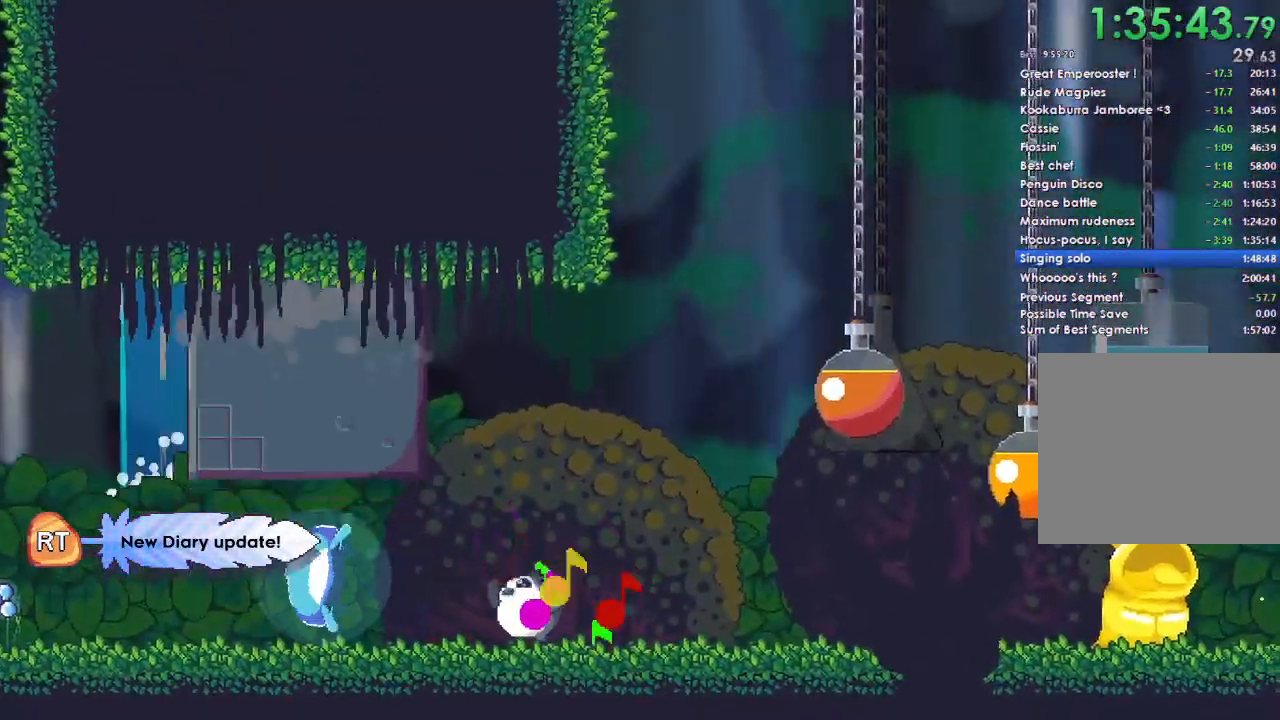
{"buttons": ["B", "Y", "DPAD_UP", "DPAD_LEFT"], "left_stick": "left", "right_stick": "center", "events": [[33, "DPAD_LEFT", "up"], [33, "X", "down"], [100, "DPAD_UP", "up"], [133, "A", "up"], [133, "R1", "up"], [133, "X", "up"], [200, "DPAD_UP", "down"], [233, "Y", "down"], [267, "A", "down"], [267, "X", "down"], [367, "Y", "up"], [400, "X", "up"], [467, "Y", "down"], [500, "A", "up"], [500, "B", "down"], [500, "DPAD_LEFT", "down"]]}
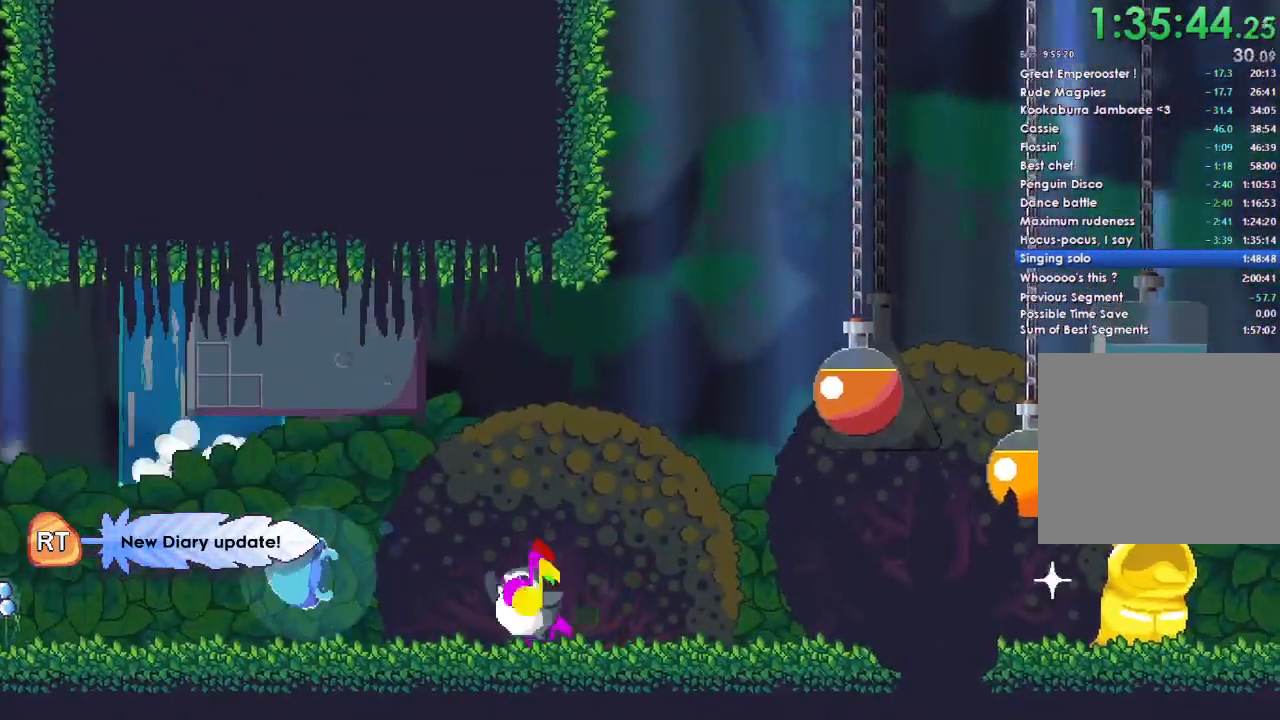
{"buttons": ["B", "DPAD_UP", "DPAD_LEFT"], "left_stick": "left", "right_stick": "center", "events": [[67, "A", "down"], [100, "B", "up"], [100, "Y", "up"], [133, "X", "down"], [167, "DPAD_LEFT", "up"], [167, "DPAD_UP", "up"], [233, "A", "up"], [233, "DPAD_UP", "down"], [233, "X", "up"], [267, "DPAD_LEFT", "down"], [267, "Y", "down"], [333, "A", "down"], [333, "X", "down"], [400, "DPAD_LEFT", "up"], [433, "DPAD_UP", "up"], [467, "A", "up"], [467, "DPAD_UP", "down"], [467, "X", "up"], [467, "Y", "up"], [500, "B", "down"], [500, "DPAD_LEFT", "down"]]}
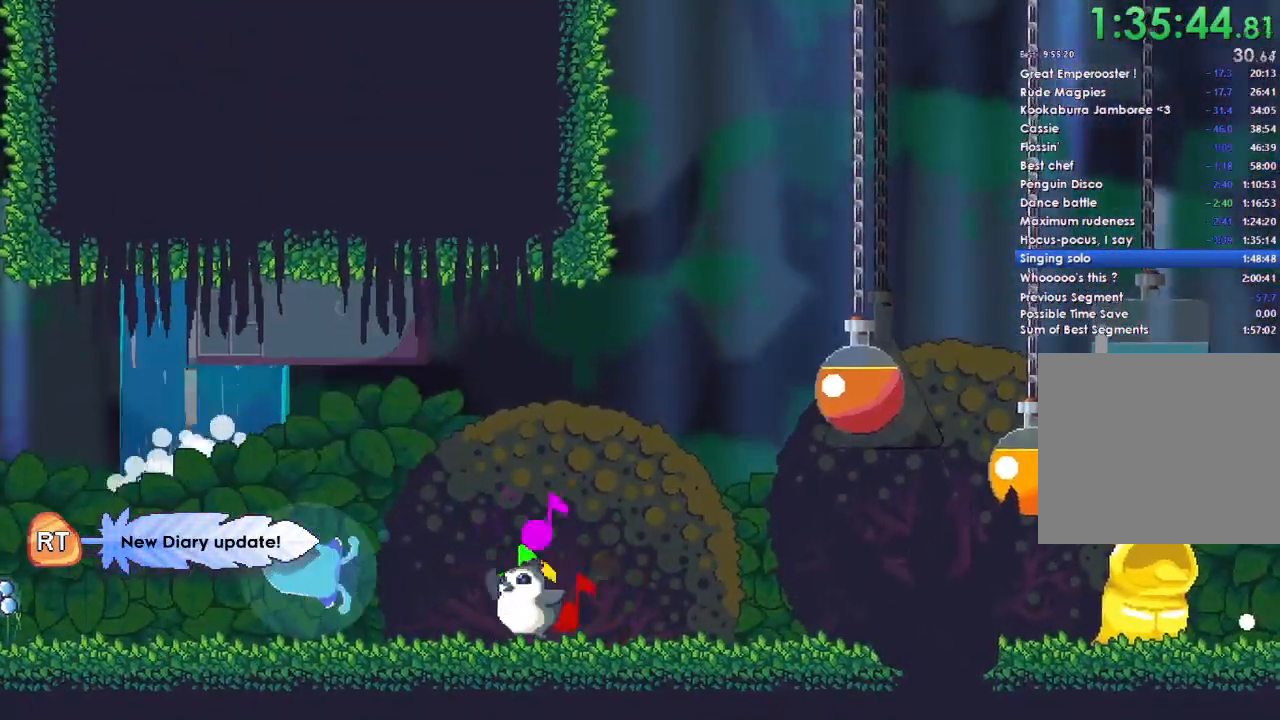
{"buttons": ["B", "Y", "DPAD_UP"], "left_stick": "left", "right_stick": "center", "events": [[33, "Y", "down"], [67, "A", "down"], [100, "B", "up"], [100, "X", "down"], [167, "DPAD_LEFT", "up"], [167, "DPAD_UP", "up"], [200, "X", "up"], [200, "Y", "up"], [233, "A", "up"], [233, "B", "down"], [233, "DPAD_UP", "down"], [267, "DPAD_LEFT", "down"], [267, "Y", "down"], [300, "A", "down"], [300, "X", "down"], [367, "B", "up"], [433, "DPAD_LEFT", "up"], [433, "Y", "up"], [467, "A", "up"], [467, "X", "up"], [500, "B", "down"], [500, "Y", "down"]]}
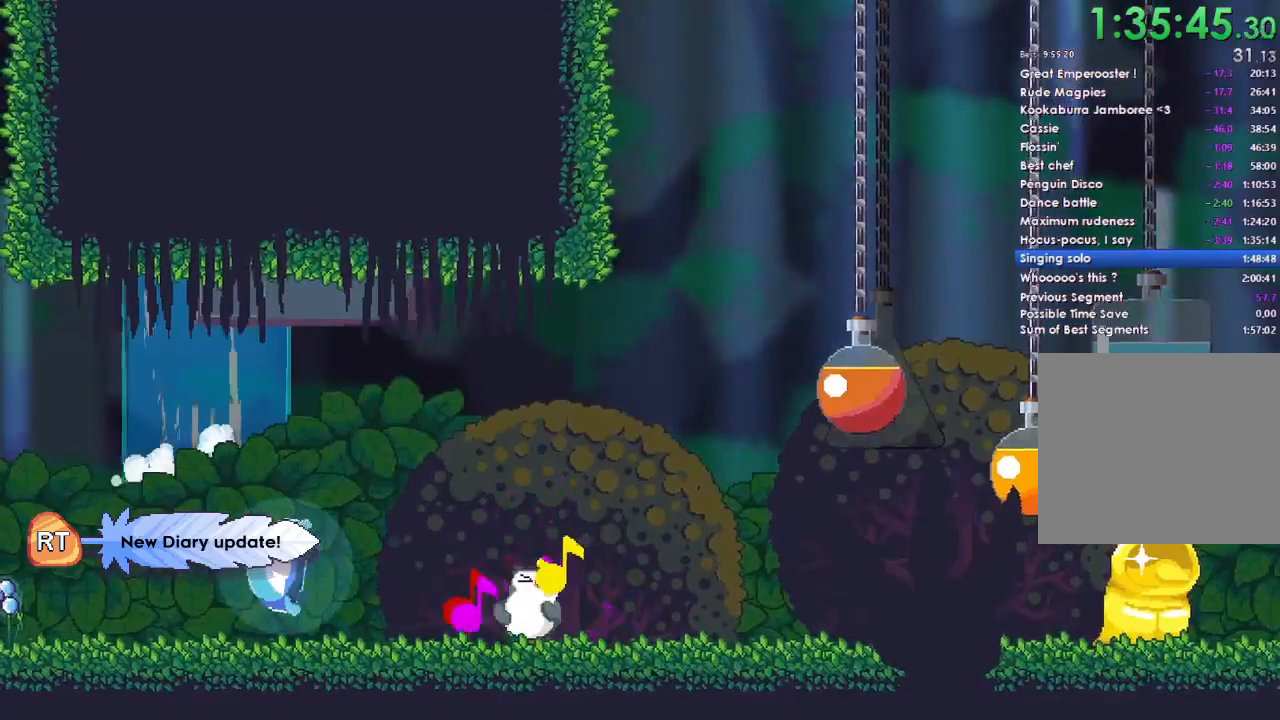
{"buttons": ["Y", "DPAD_UP"], "left_stick": "left", "right_stick": "center", "events": [[33, "DPAD_LEFT", "down"], [67, "A", "down"], [67, "X", "down"], [100, "B", "up"], [167, "DPAD_LEFT", "up"], [200, "DPAD_UP", "up"], [200, "Y", "up"], [233, "A", "up"], [233, "X", "up"], [267, "B", "down"], [267, "DPAD_UP", "down"], [267, "Y", "down"], [300, "DPAD_LEFT", "down"], [333, "A", "down"], [333, "X", "down"], [367, "B", "up"], [400, "Y", "up"], [433, "DPAD_LEFT", "up"], [500, "A", "up"], [500, "X", "up"], [500, "Y", "down"]]}
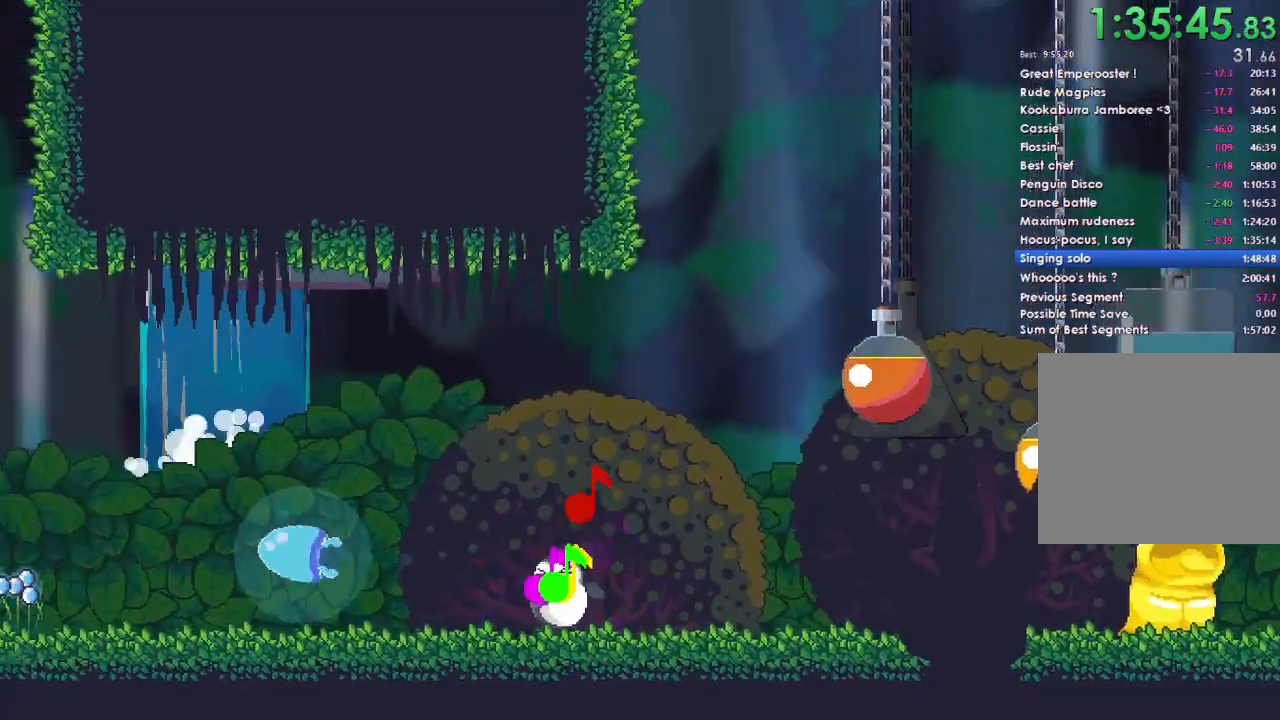
{"buttons": ["Y", "DPAD_UP", "DPAD_LEFT"], "left_stick": "left", "right_stick": "center", "events": [[33, "B", "down"], [33, "DPAD_LEFT", "down"], [67, "R1", "down"], [67, "X", "down"], [100, "A", "down"], [100, "B", "up"], [133, "R1", "up"], [167, "Y", "up"], [200, "DPAD_LEFT", "up"], [233, "A", "up"], [233, "X", "up"], [267, "B", "down"], [267, "DPAD_LEFT", "down"], [300, "Y", "down"], [333, "A", "down"], [333, "X", "down"], [367, "B", "up"], [433, "X", "up"], [433, "Y", "up"], [467, "A", "up"], [500, "Y", "down"]]}